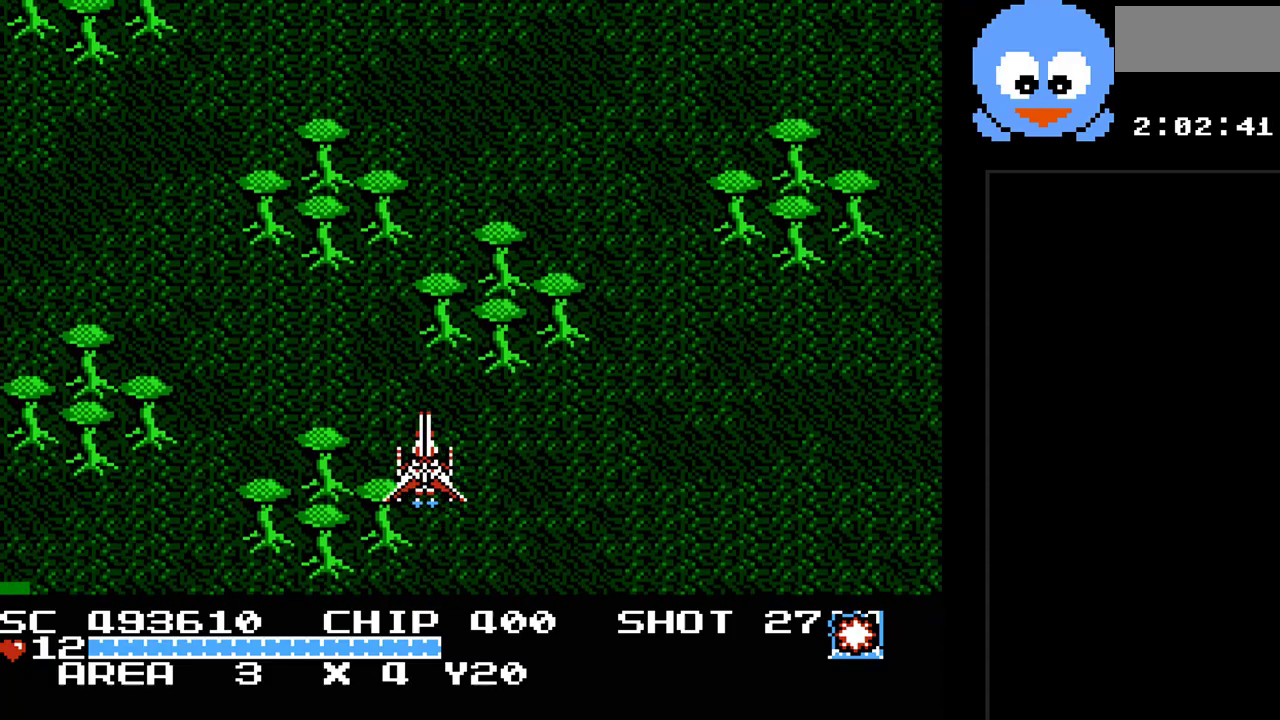
Gameplay with a controller (Nintendo layout); each line is a JSON object with the inputs held at the frame after it. "events" lists button and stick changes between this image and that frame as [ms after this image, input, new state], when the widget could be followed in between. Not read: L3 R3.
{"buttons": [], "events": []}
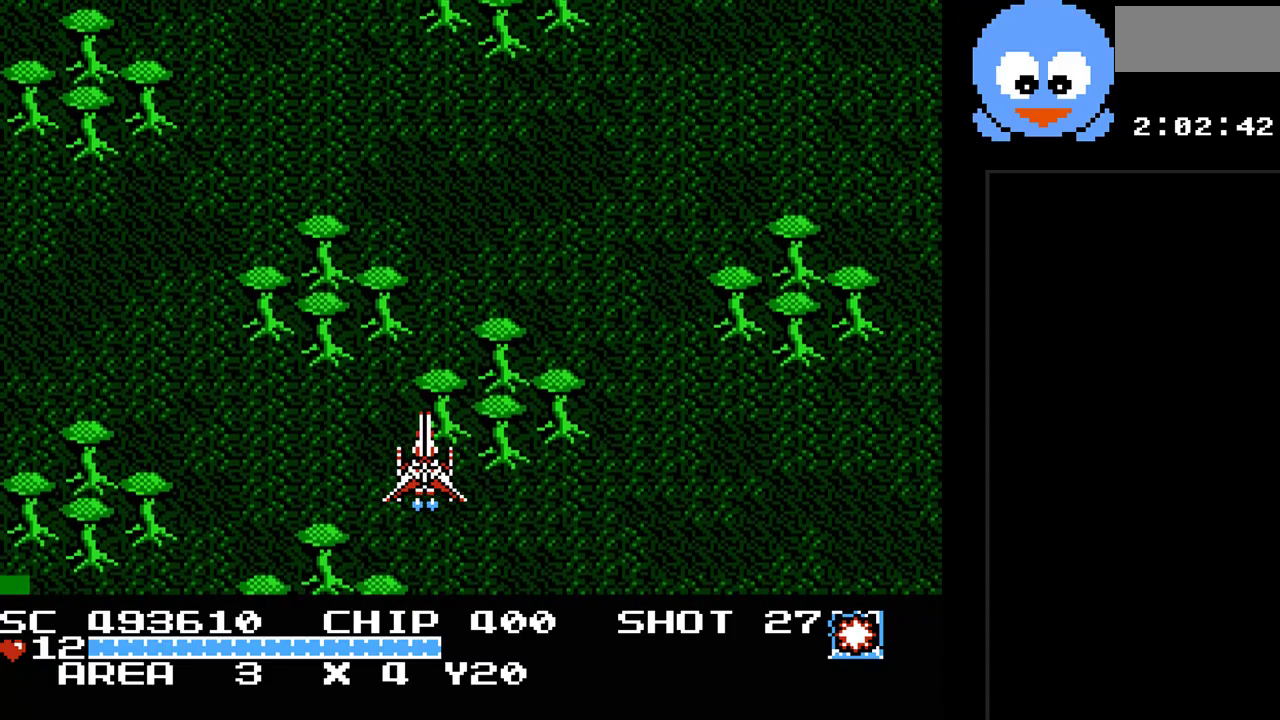
{"buttons": [], "events": [[67, "DPAD_RIGHT", "down"], [317, "DPAD_RIGHT", "up"]]}
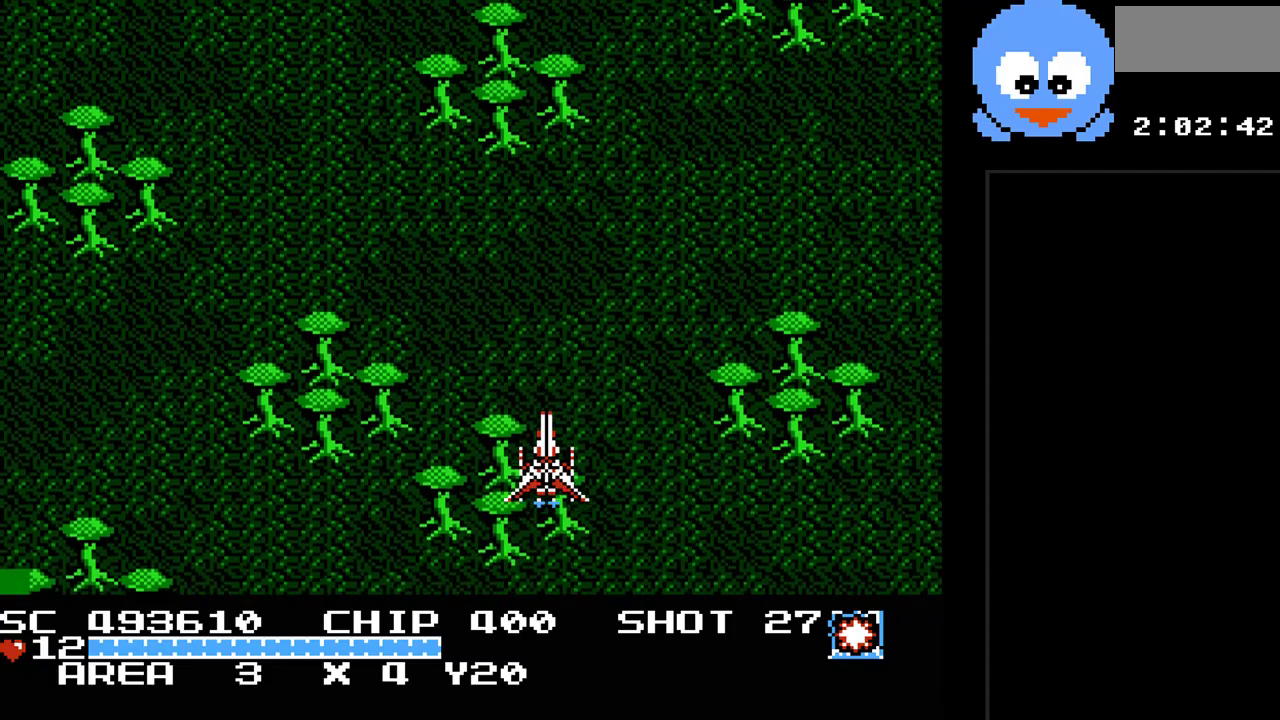
{"buttons": ["Y"], "events": [[17, "Y", "down"]]}
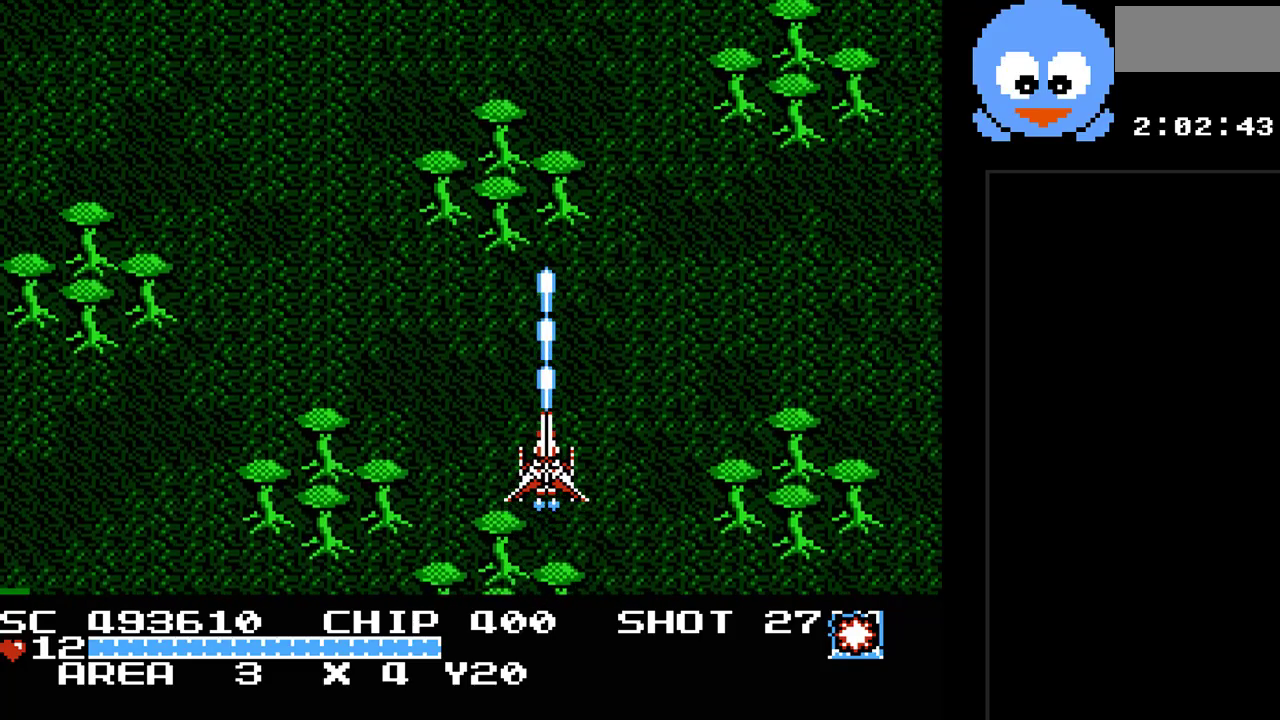
{"buttons": ["Y", "DPAD_UP"], "events": [[500, "DPAD_UP", "down"]]}
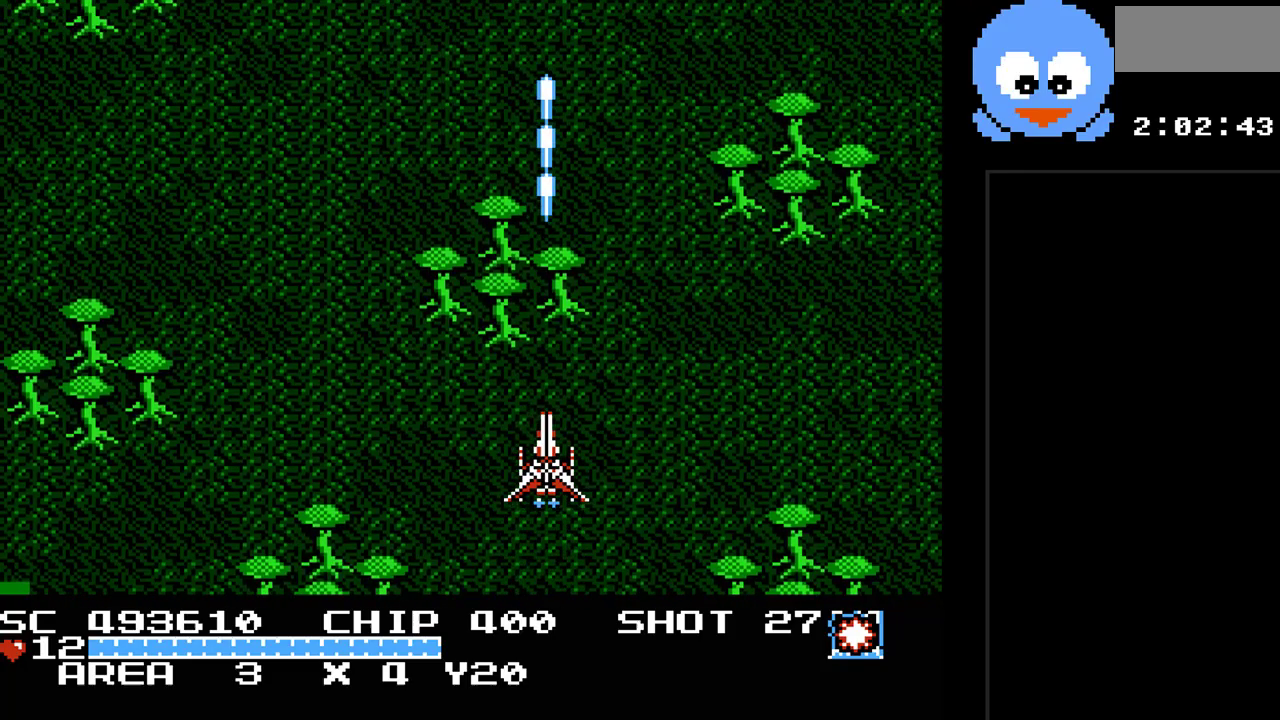
{"buttons": ["Y"], "events": [[217, "DPAD_UP", "up"]]}
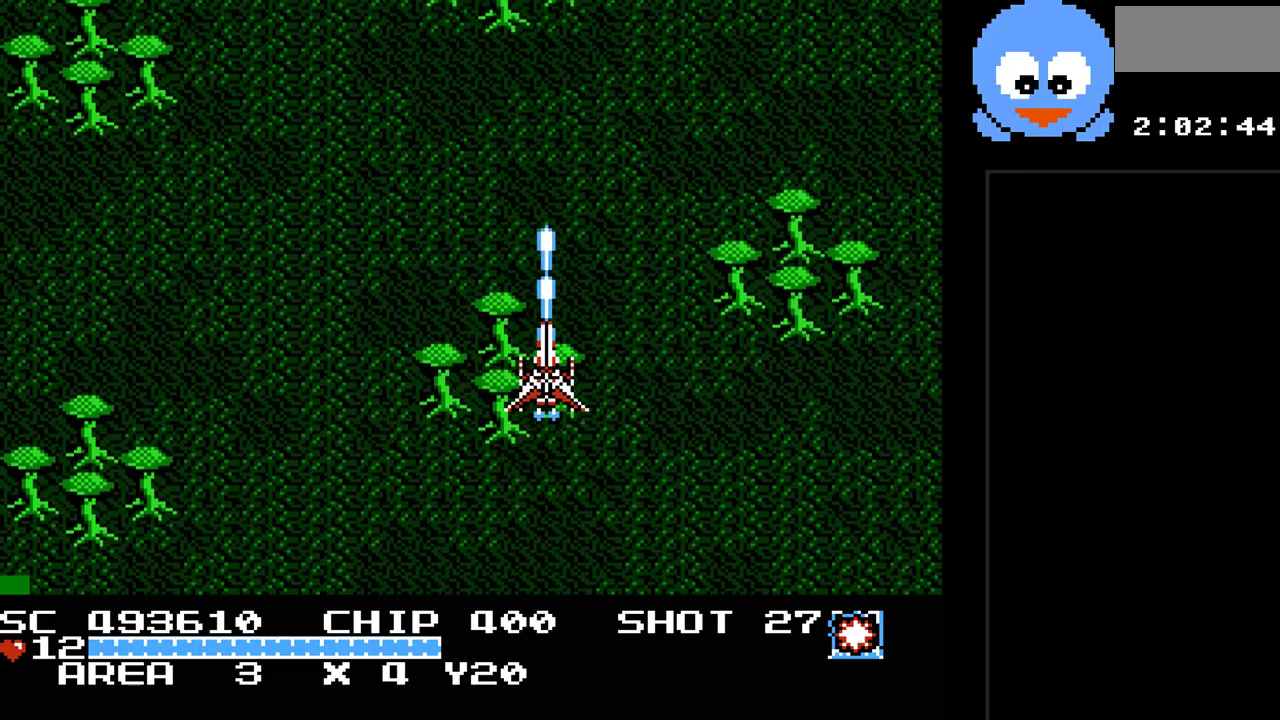
{"buttons": ["Y", "DPAD_LEFT"], "events": [[50, "DPAD_DOWN", "down"], [200, "DPAD_DOWN", "up"], [267, "DPAD_LEFT", "down"]]}
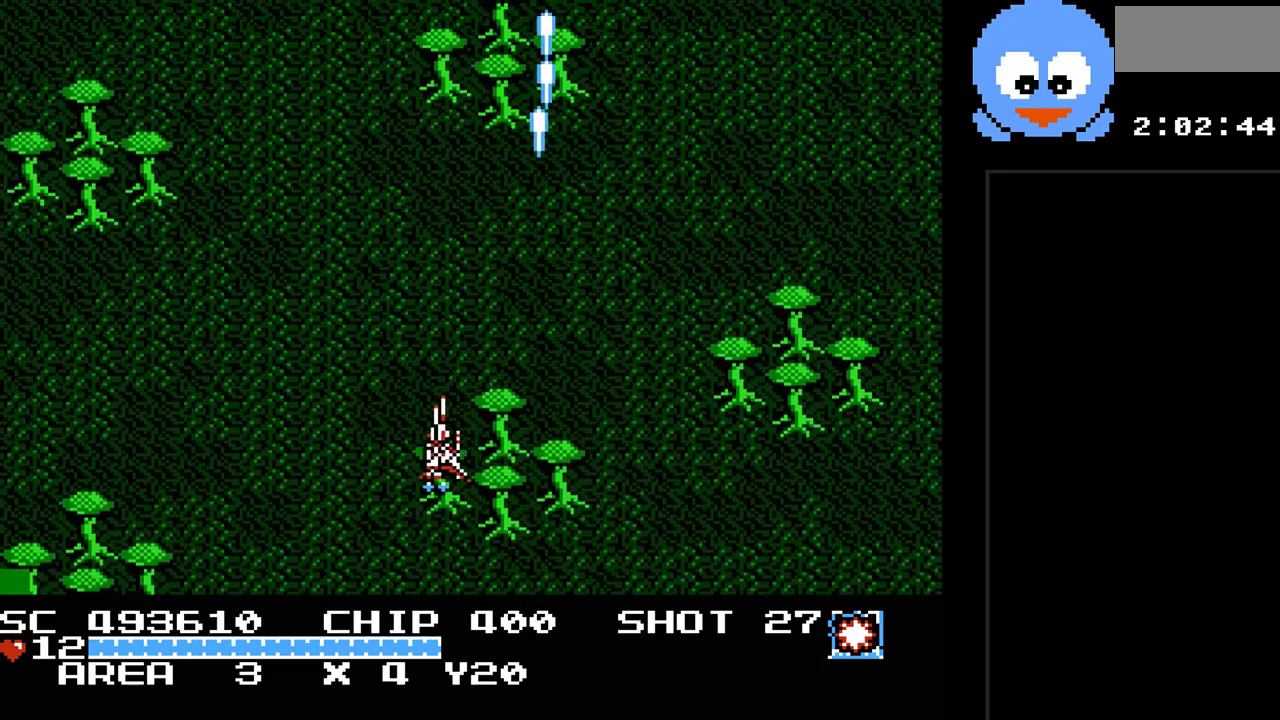
{"buttons": ["Y", "DPAD_UP", "DPAD_LEFT"], "events": [[183, "DPAD_UP", "down"], [350, "DPAD_UP", "up"], [500, "DPAD_UP", "down"]]}
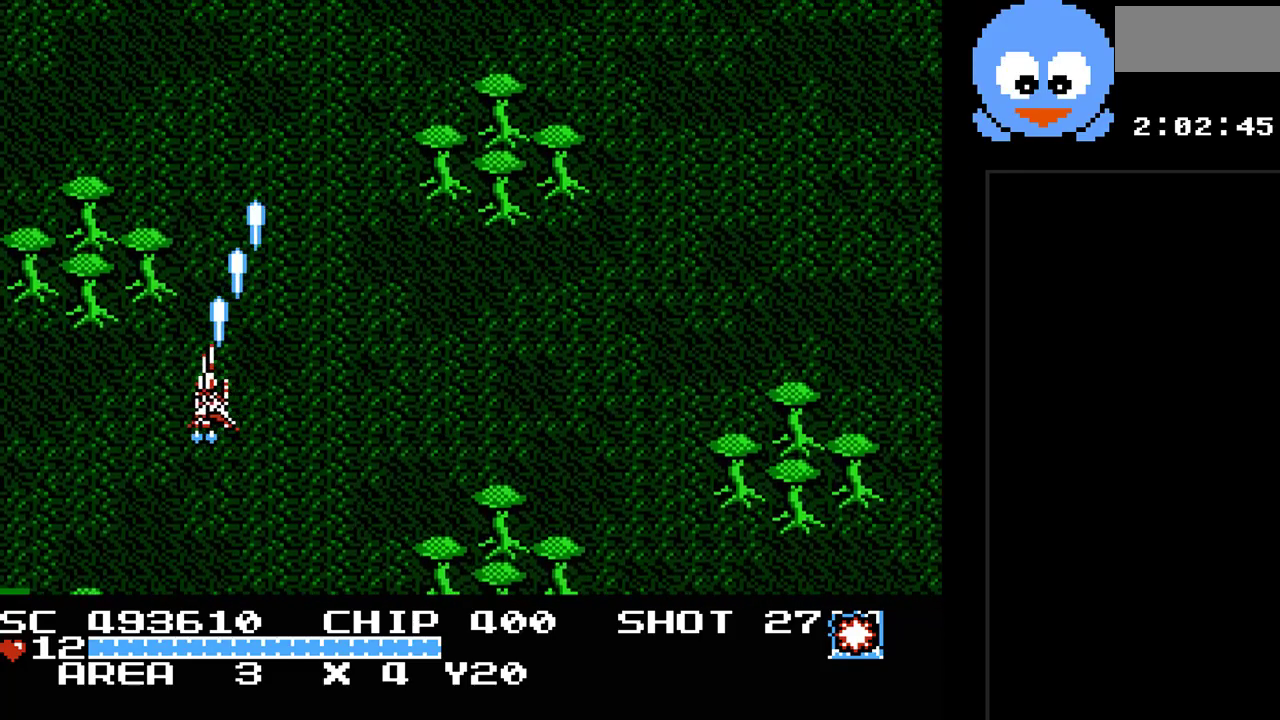
{"buttons": ["Y", "DPAD_RIGHT"], "events": [[33, "DPAD_LEFT", "up"], [100, "DPAD_RIGHT", "down"], [317, "DPAD_UP", "up"]]}
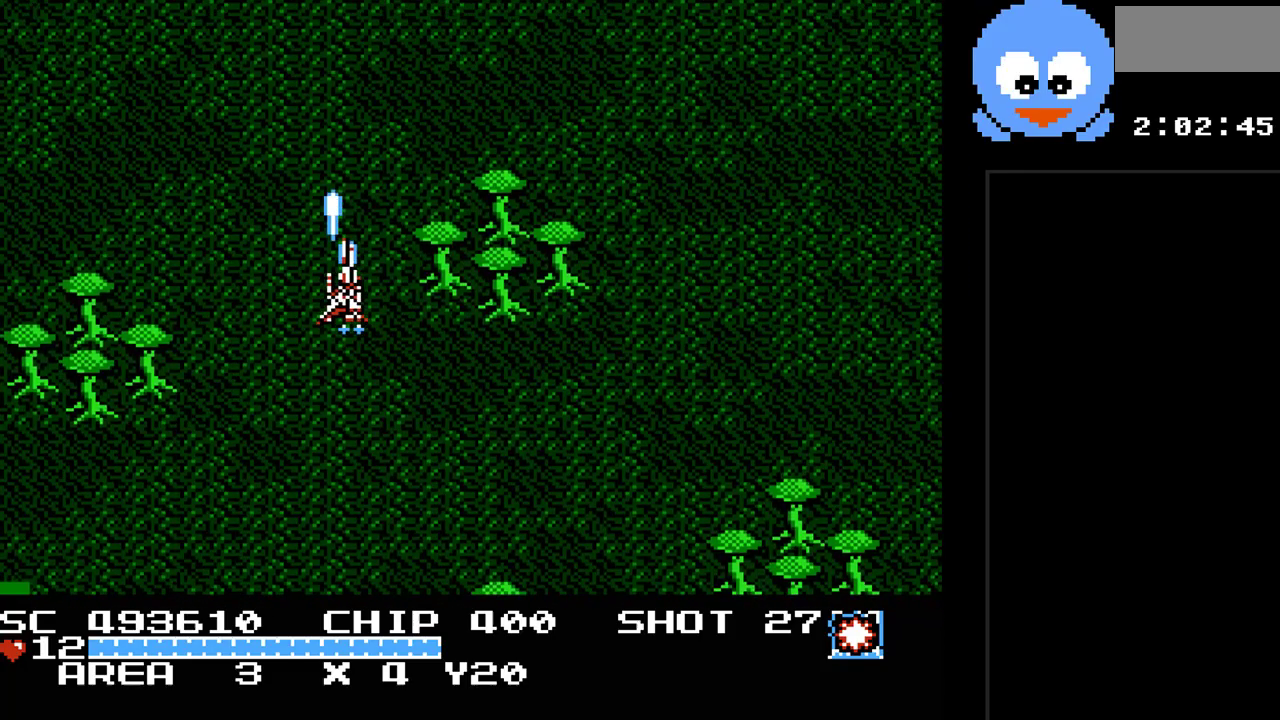
{"buttons": ["Y", "DPAD_DOWN"], "events": [[400, "DPAD_DOWN", "down"], [433, "DPAD_RIGHT", "up"]]}
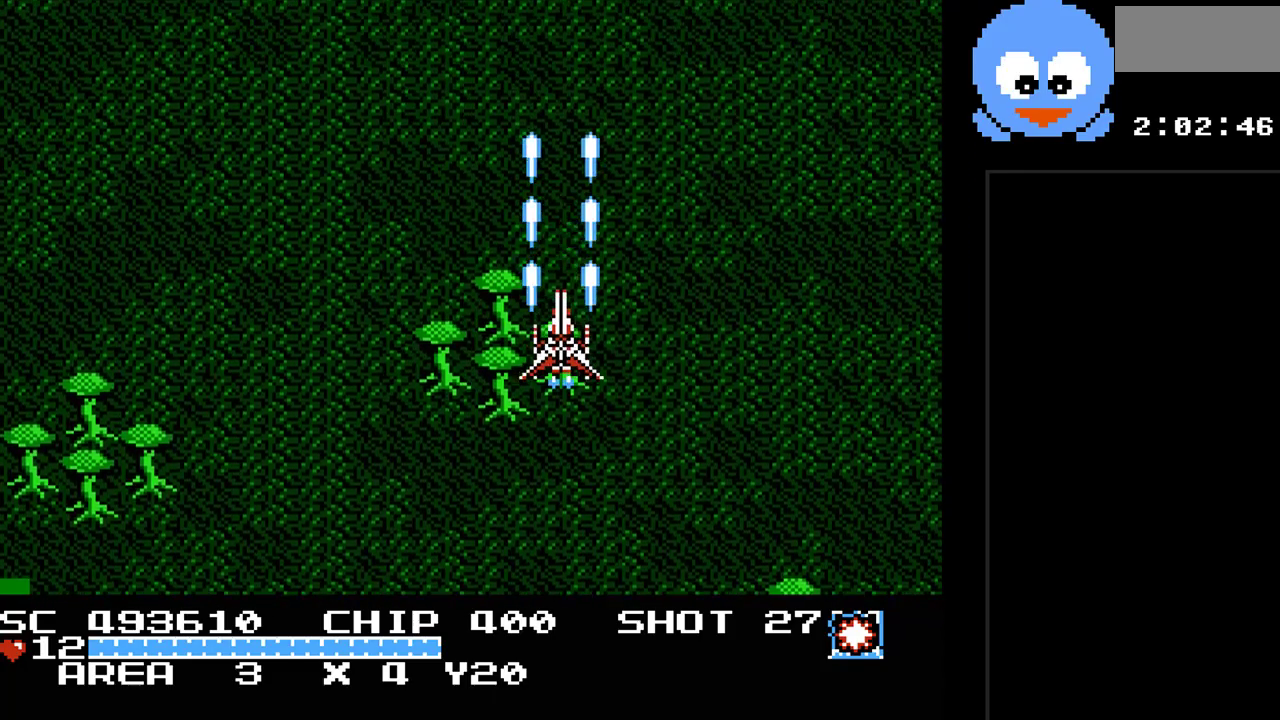
{"buttons": ["Y", "DPAD_LEFT"], "events": [[33, "DPAD_RIGHT", "down"], [217, "DPAD_DOWN", "up"], [383, "DPAD_UP", "down"], [450, "DPAD_LEFT", "down"], [450, "DPAD_RIGHT", "up"], [483, "DPAD_UP", "up"]]}
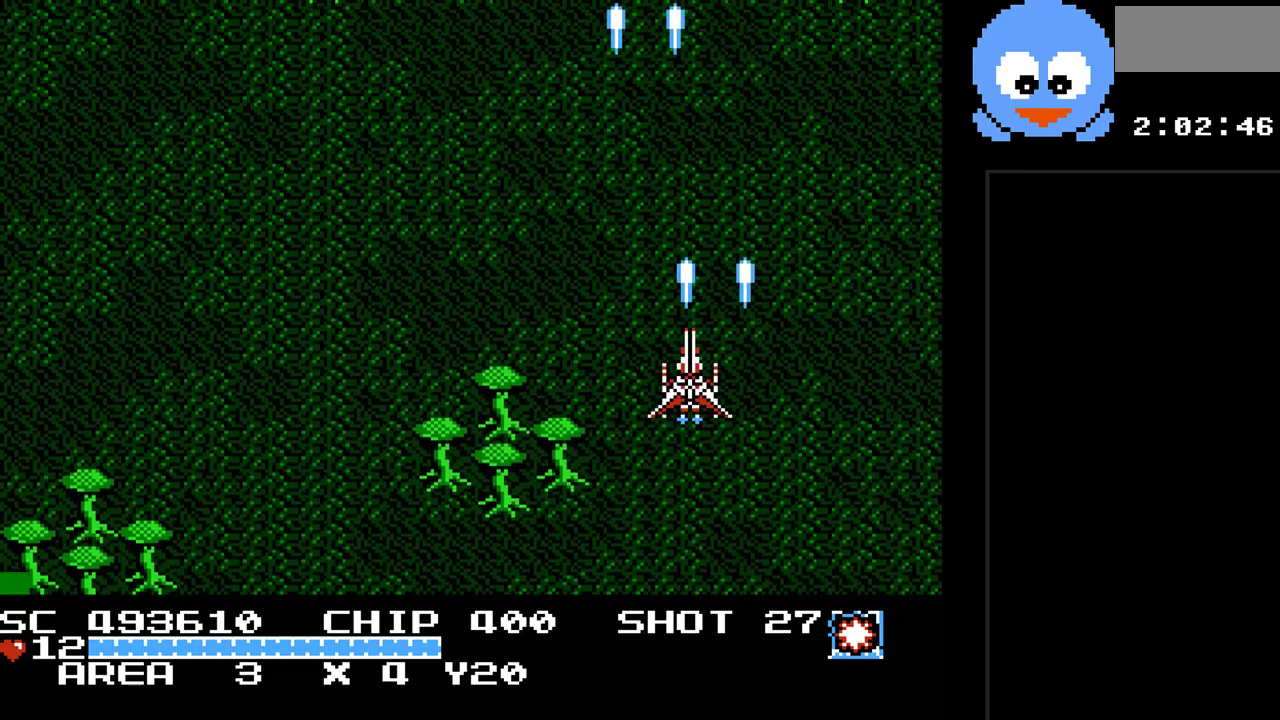
{"buttons": ["Y", "DPAD_DOWN"], "events": [[300, "DPAD_DOWN", "down"], [400, "DPAD_LEFT", "up"]]}
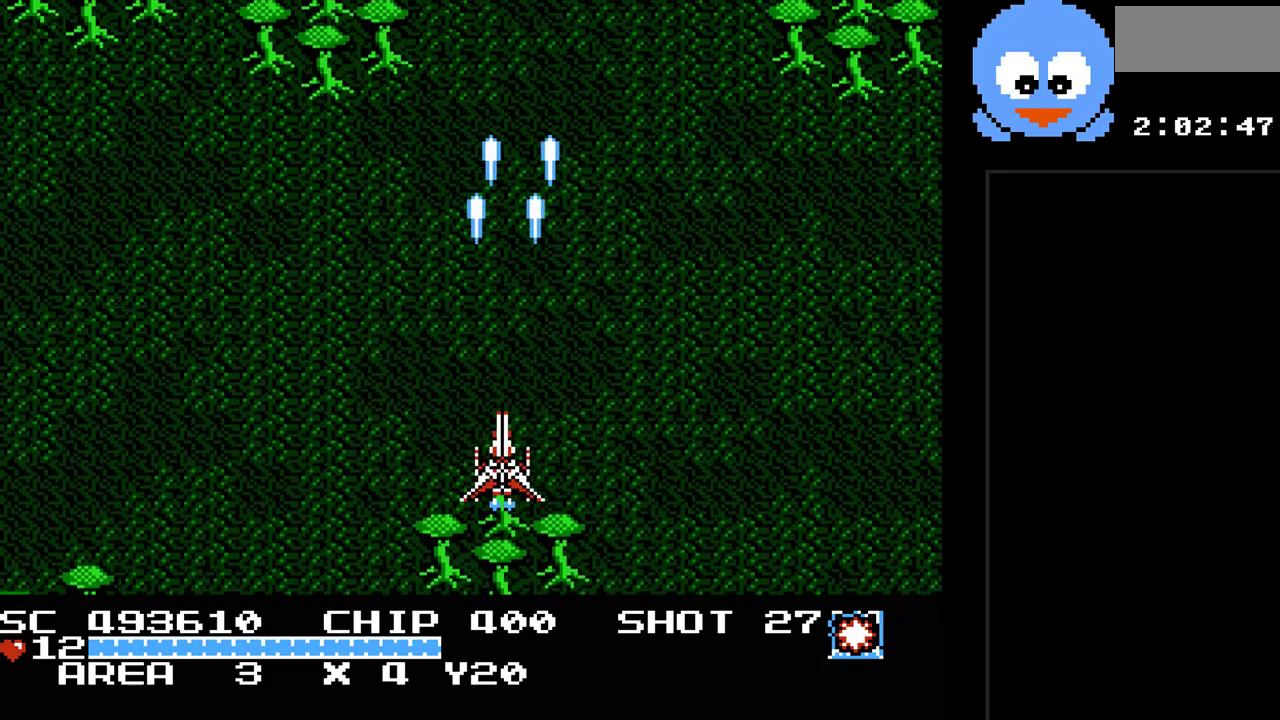
{"buttons": ["Y"], "events": [[17, "DPAD_DOWN", "up"]]}
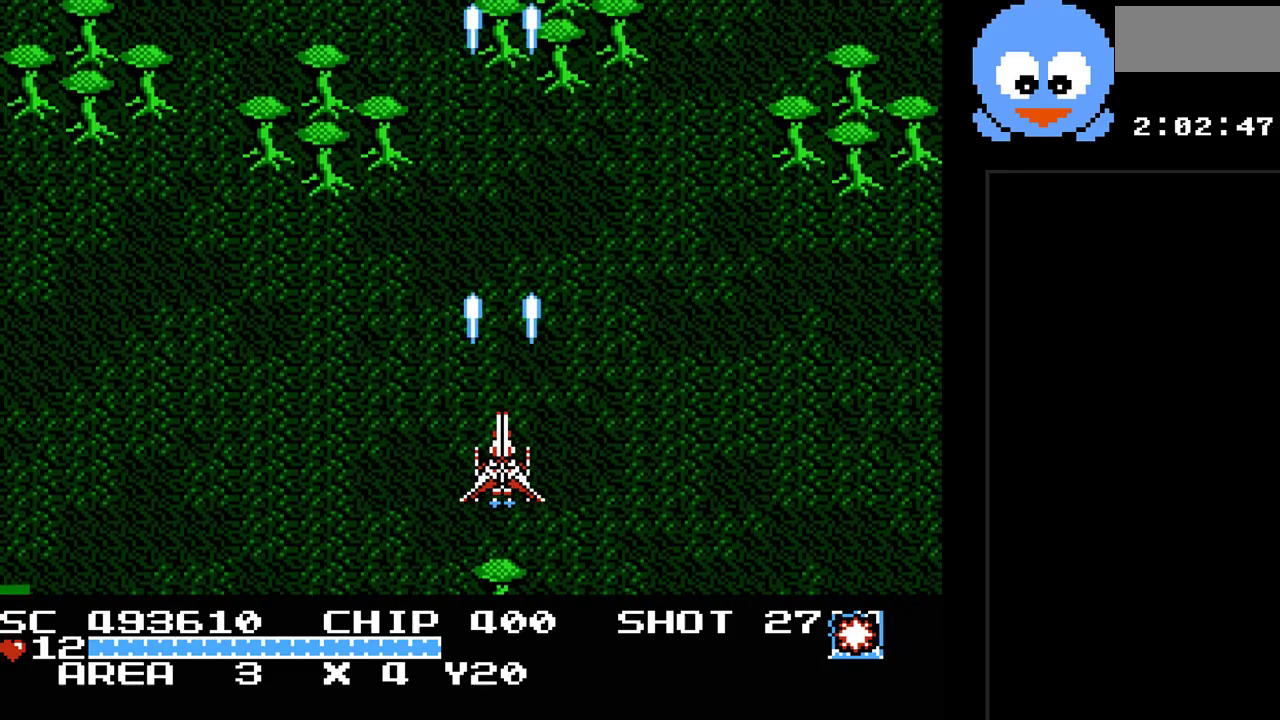
{"buttons": ["SELECT"], "events": [[250, "Y", "up"], [383, "SELECT", "down"]]}
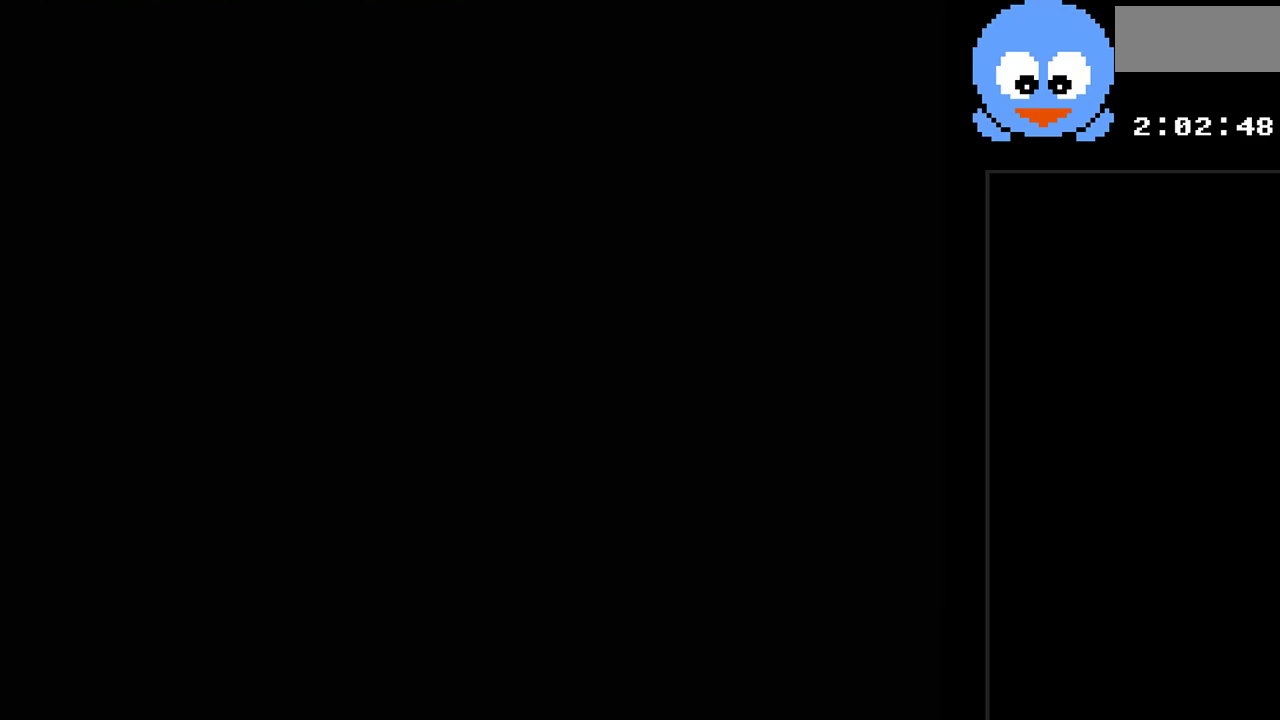
{"buttons": [], "events": [[50, "SELECT", "up"]]}
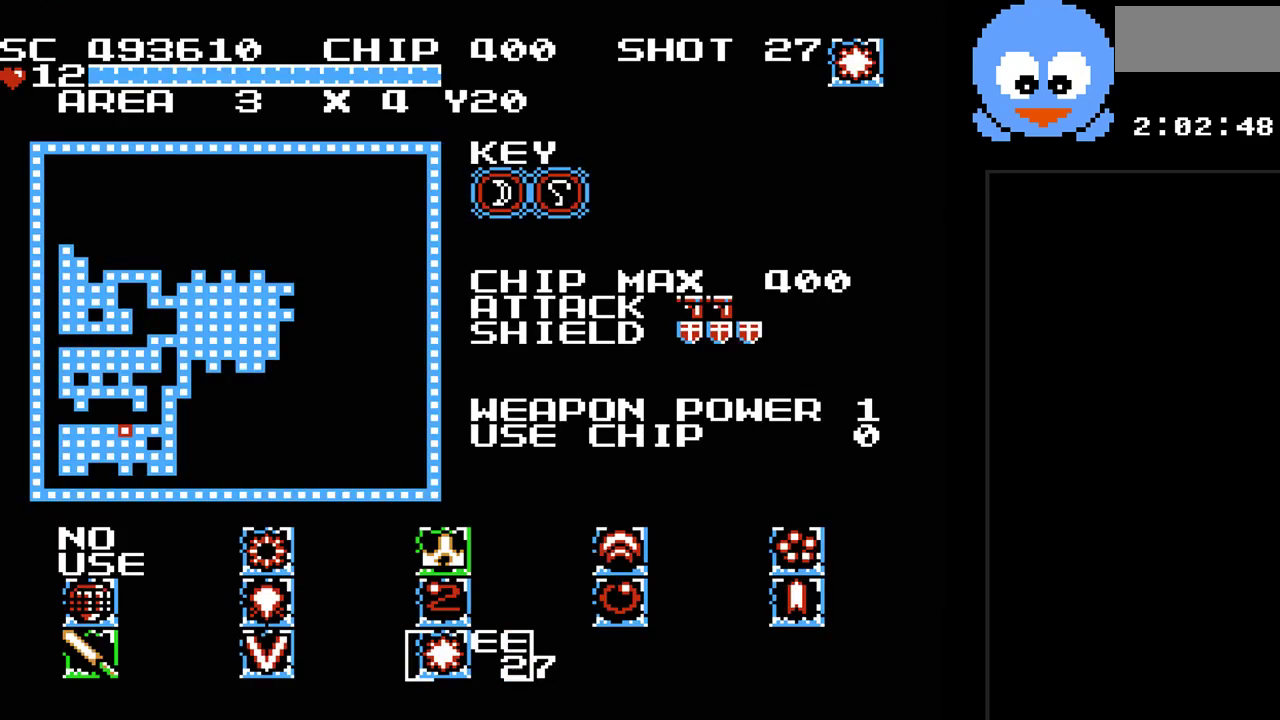
{"buttons": [], "events": [[183, "DPAD_UP", "down"], [317, "DPAD_UP", "up"]]}
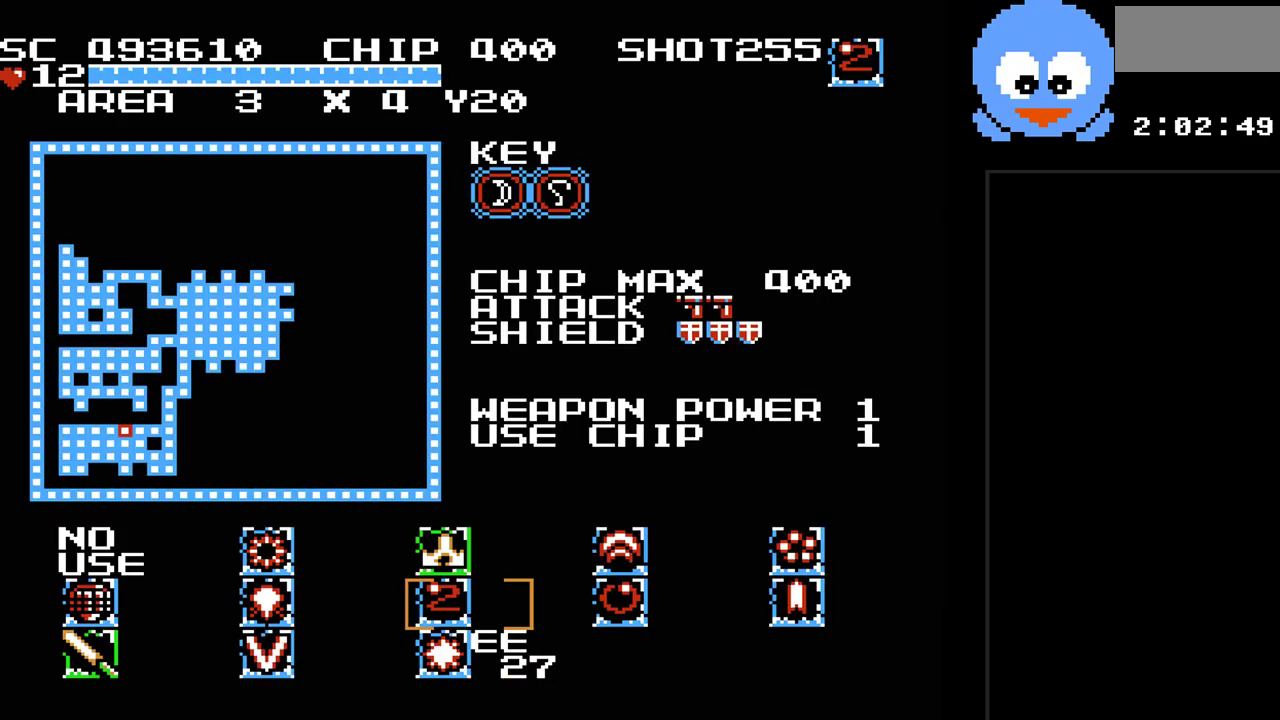
{"buttons": [], "events": []}
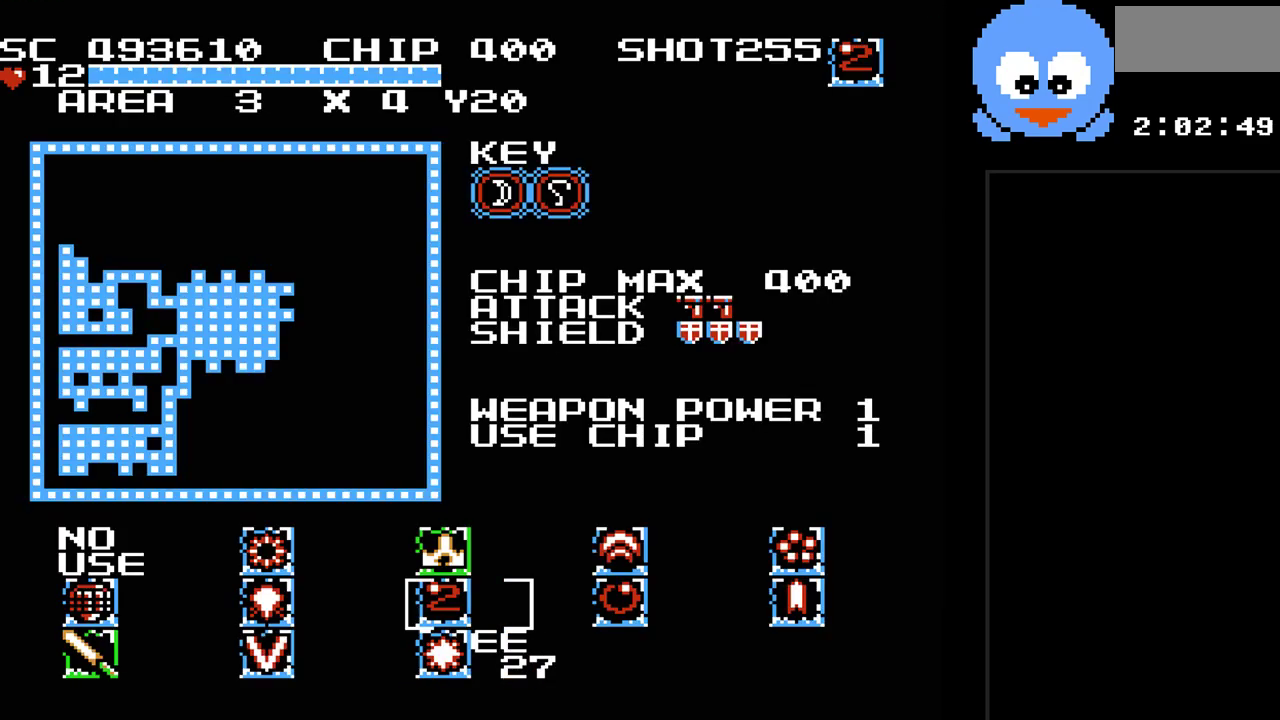
{"buttons": [], "events": []}
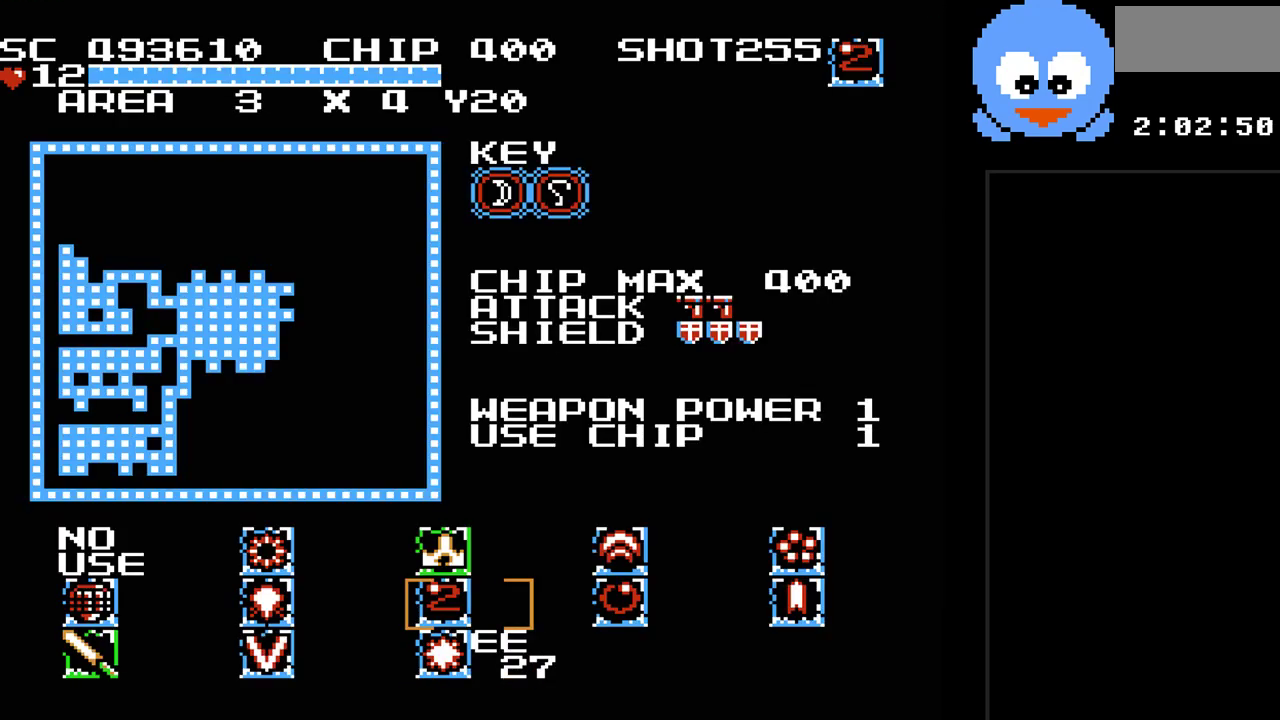
{"buttons": [], "events": []}
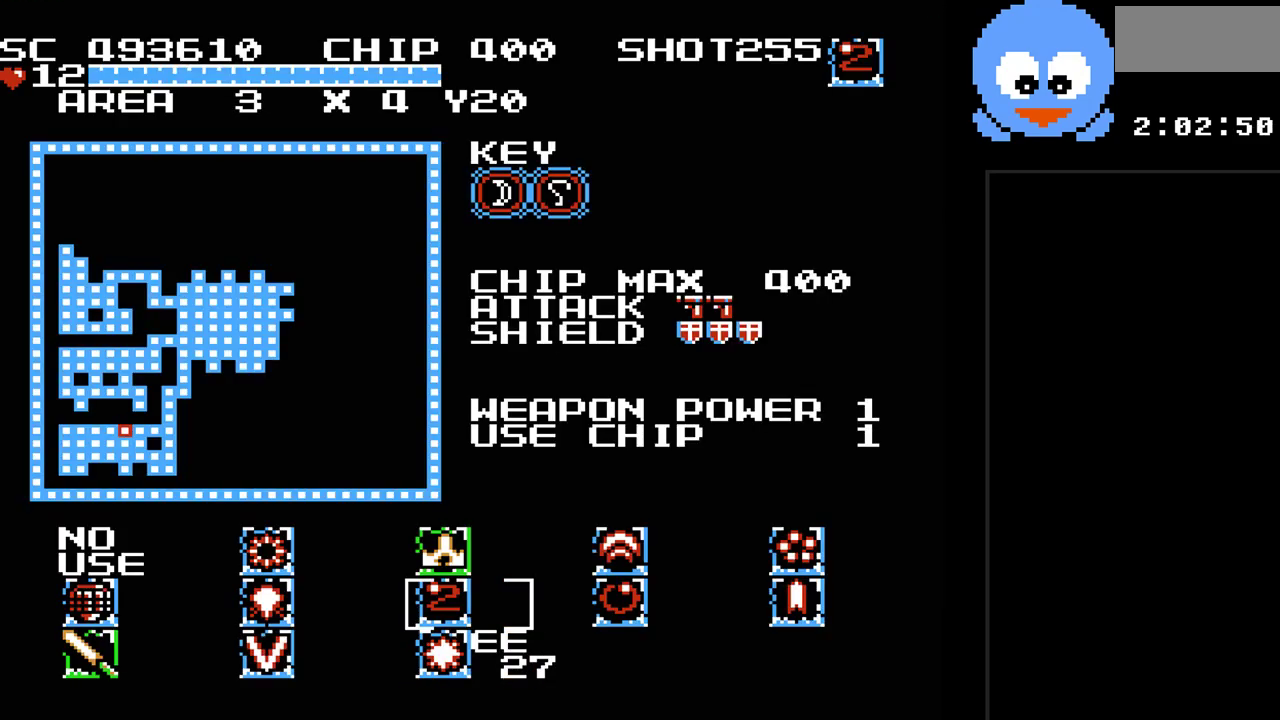
{"buttons": [], "events": []}
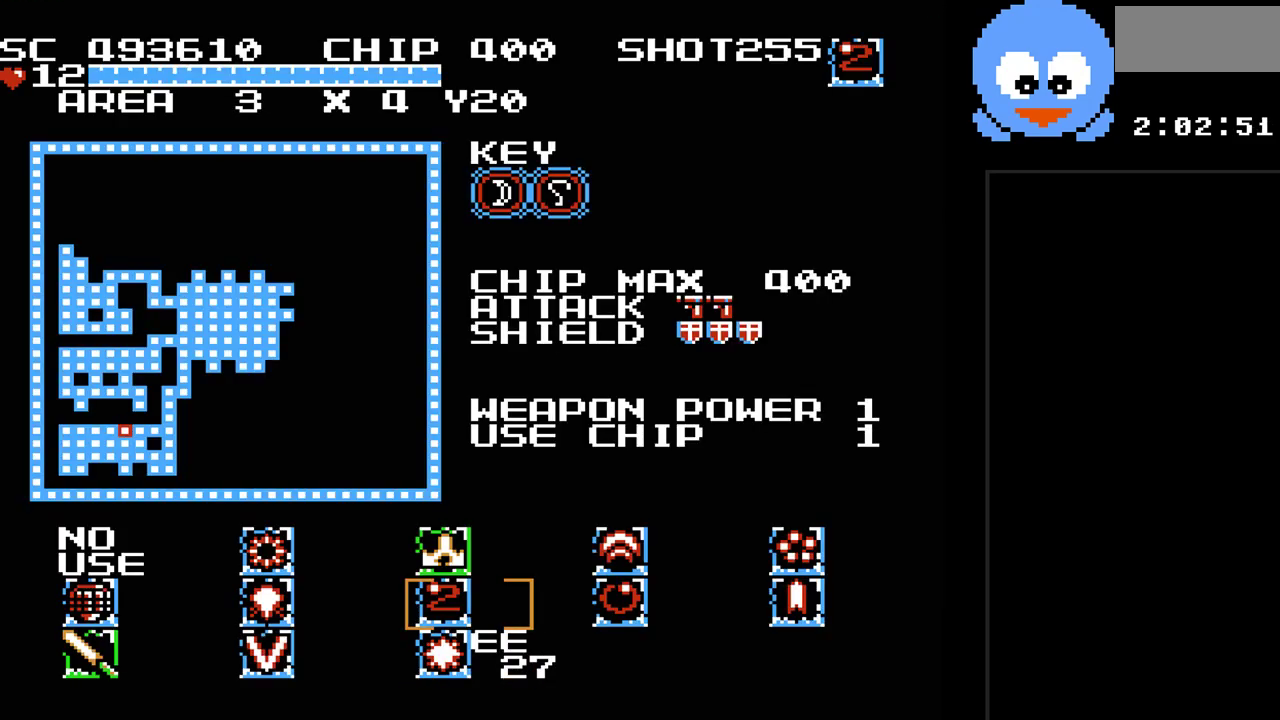
{"buttons": ["DPAD_RIGHT"], "events": [[433, "DPAD_RIGHT", "down"]]}
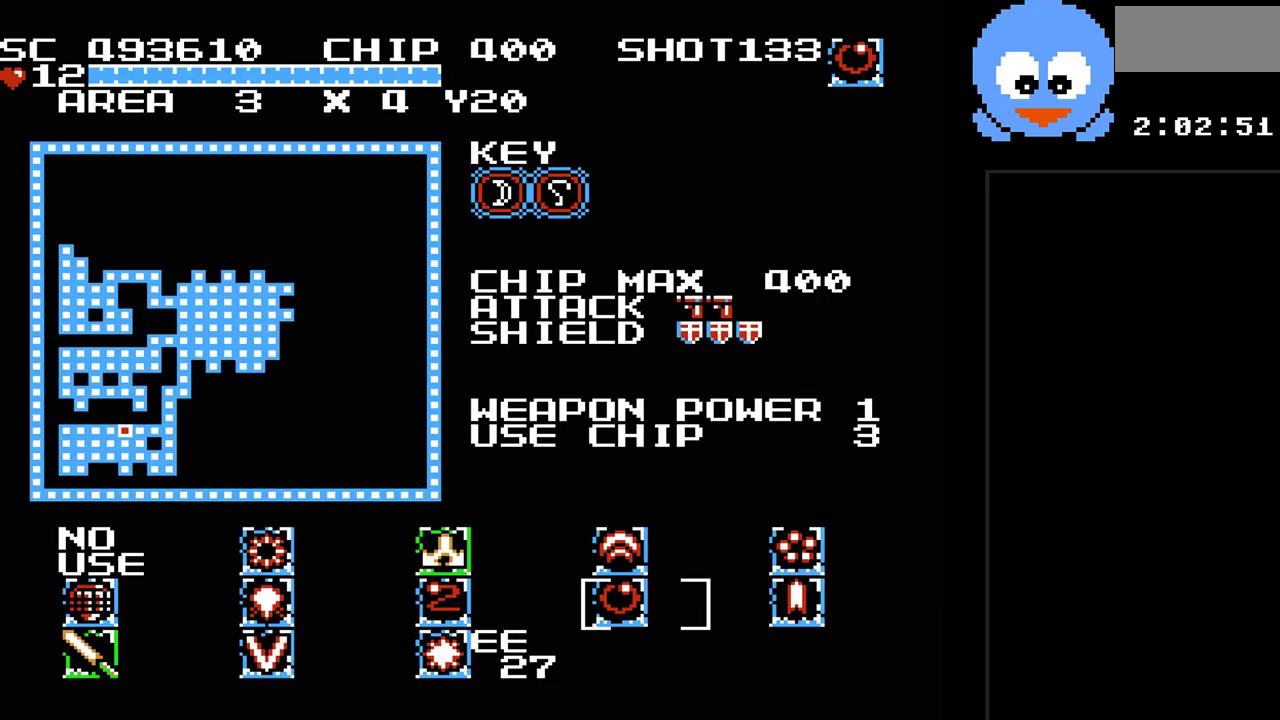
{"buttons": [], "events": [[100, "DPAD_RIGHT", "up"]]}
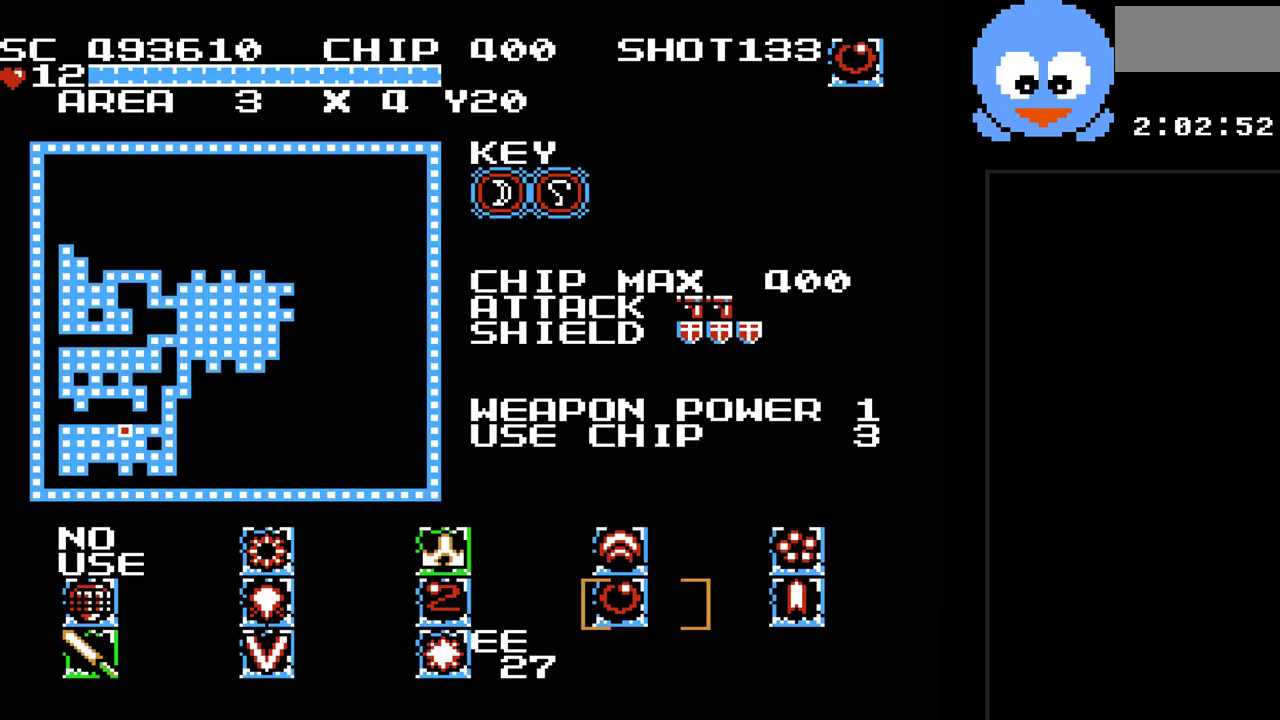
{"buttons": [], "events": [[300, "DPAD_RIGHT", "down"], [433, "DPAD_RIGHT", "up"]]}
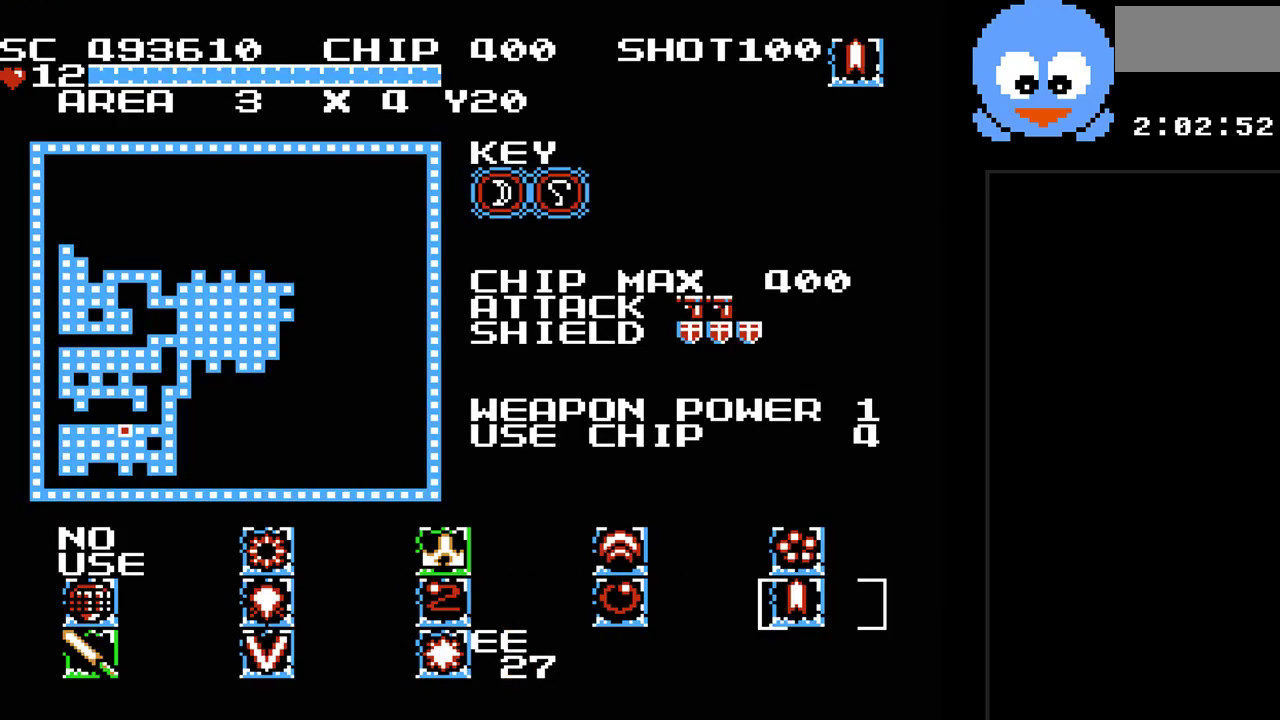
{"buttons": [], "events": [[150, "DPAD_LEFT", "down"], [350, "DPAD_LEFT", "up"]]}
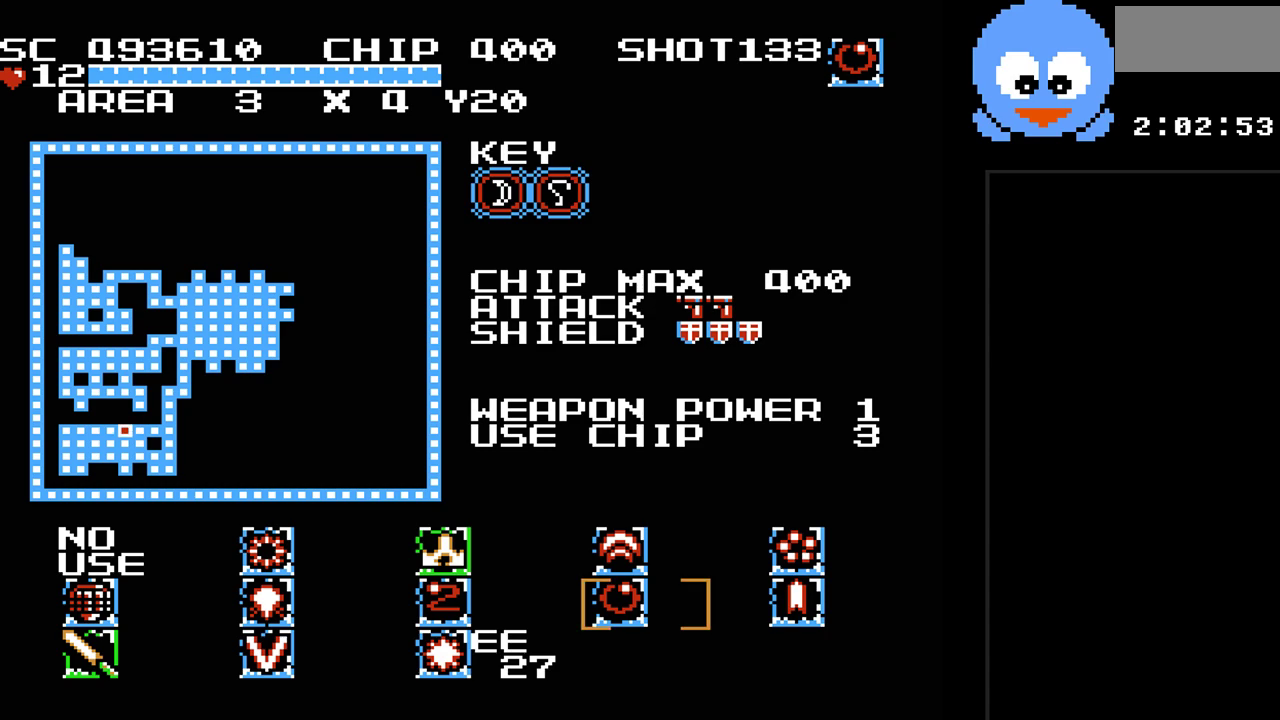
{"buttons": [], "events": []}
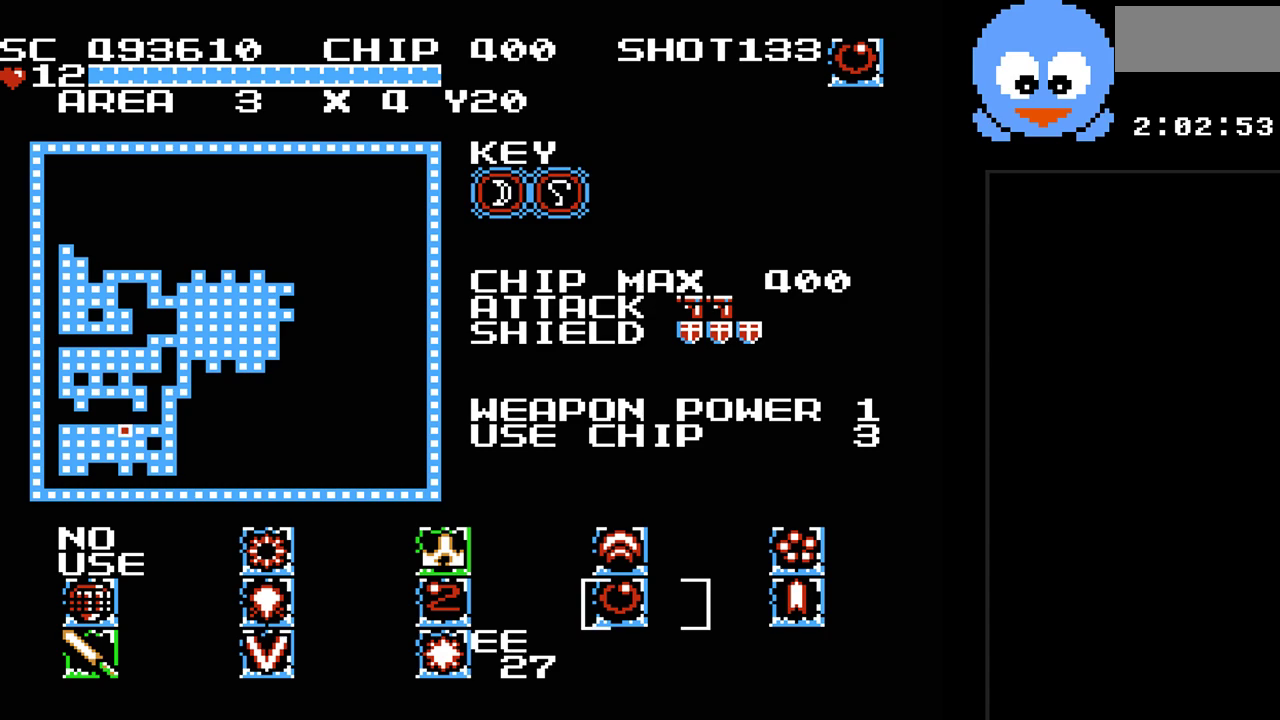
{"buttons": [], "events": []}
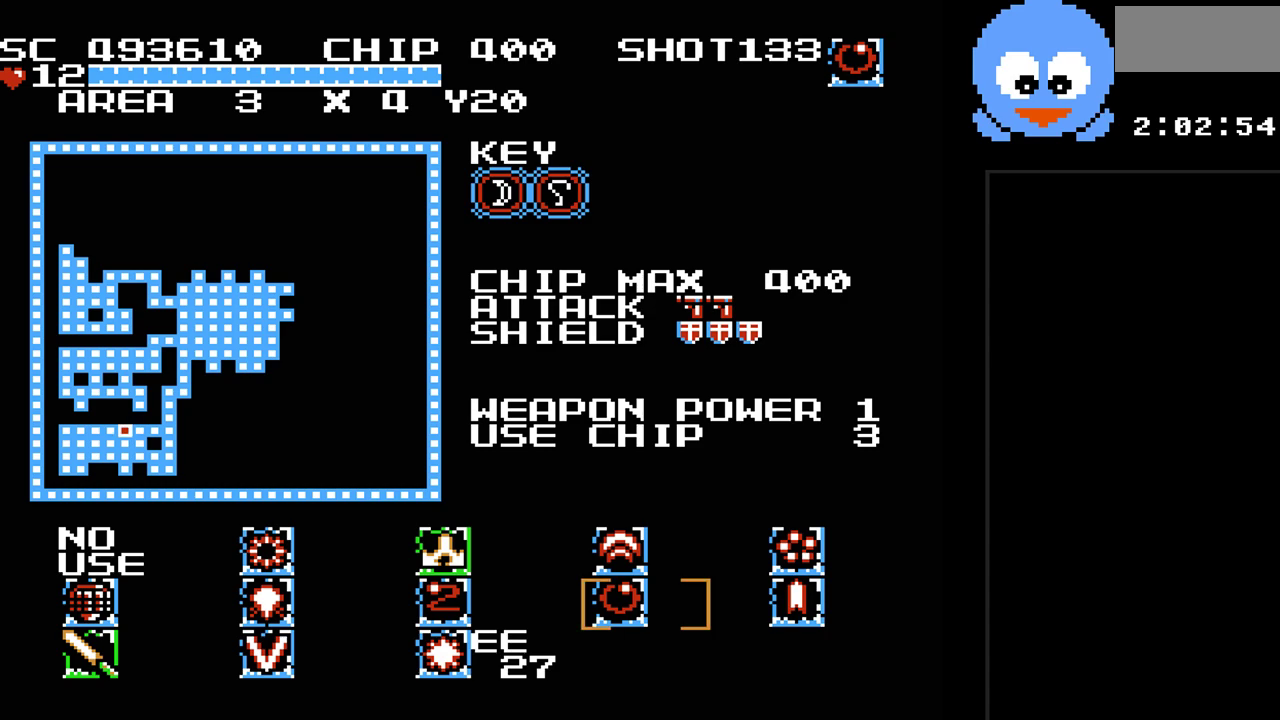
{"buttons": [], "events": []}
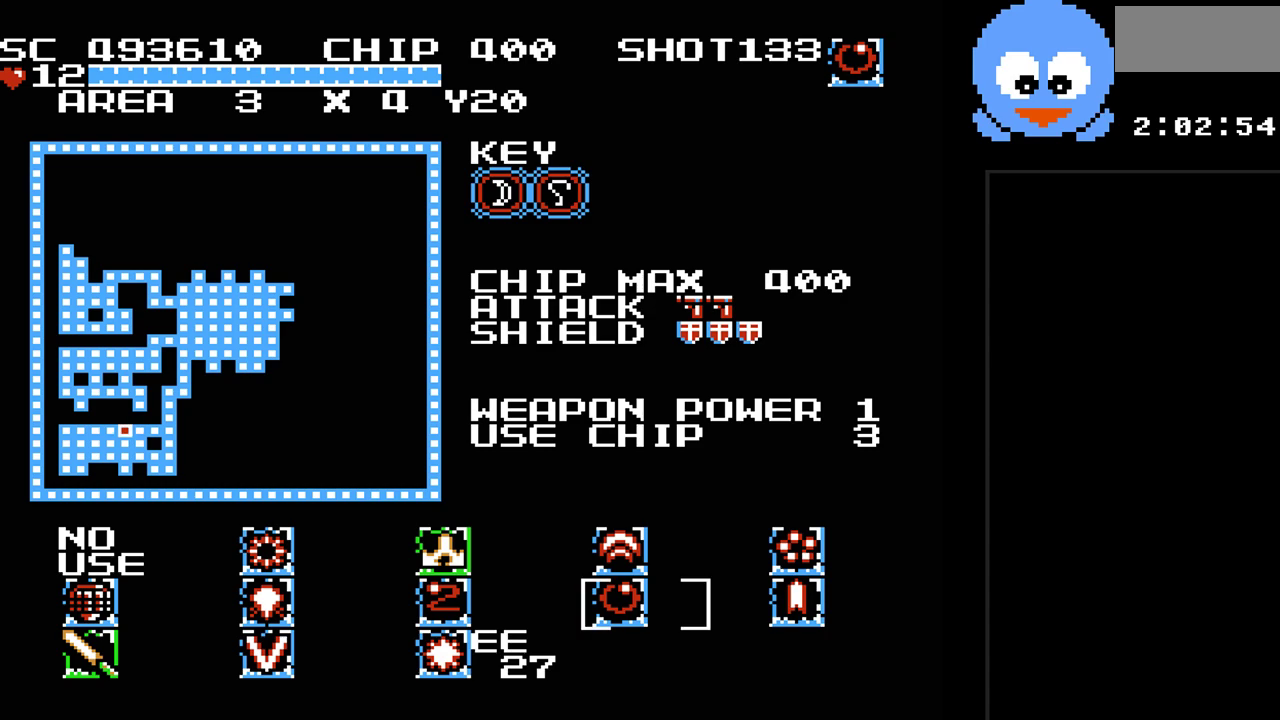
{"buttons": ["Y"], "events": [[67, "SELECT", "down"], [267, "SELECT", "up"], [417, "Y", "down"]]}
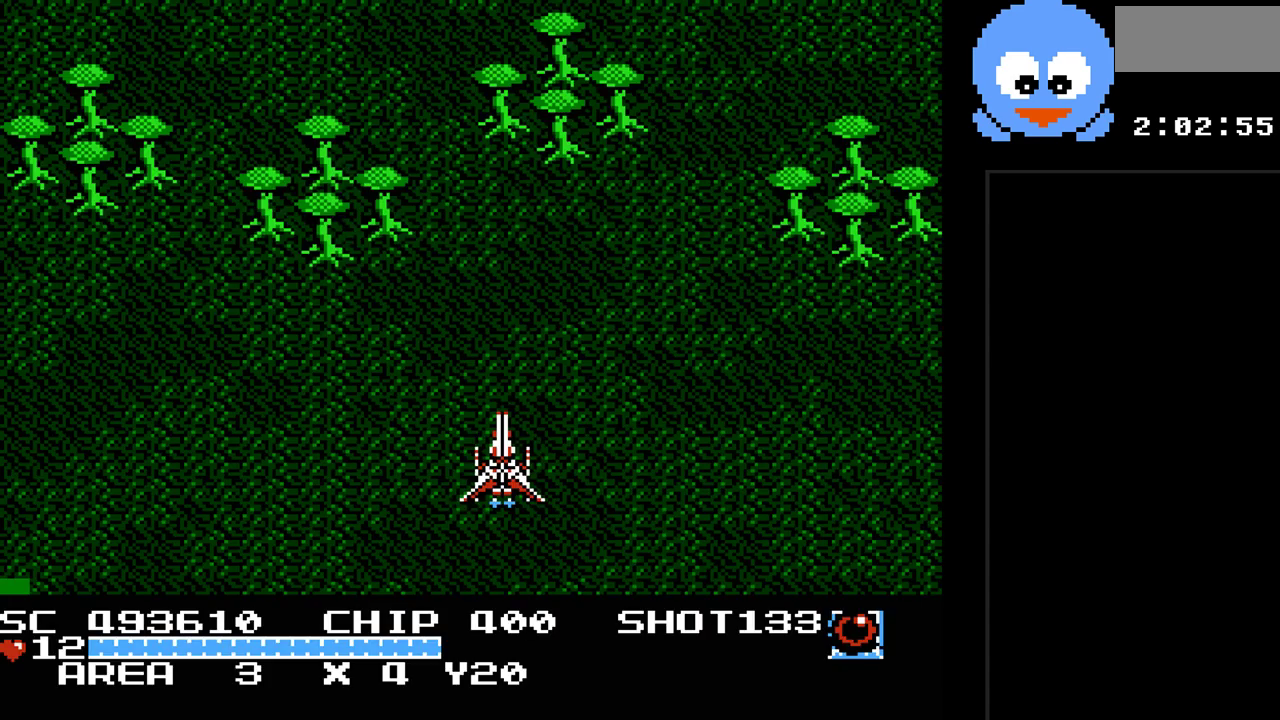
{"buttons": ["Y"], "events": []}
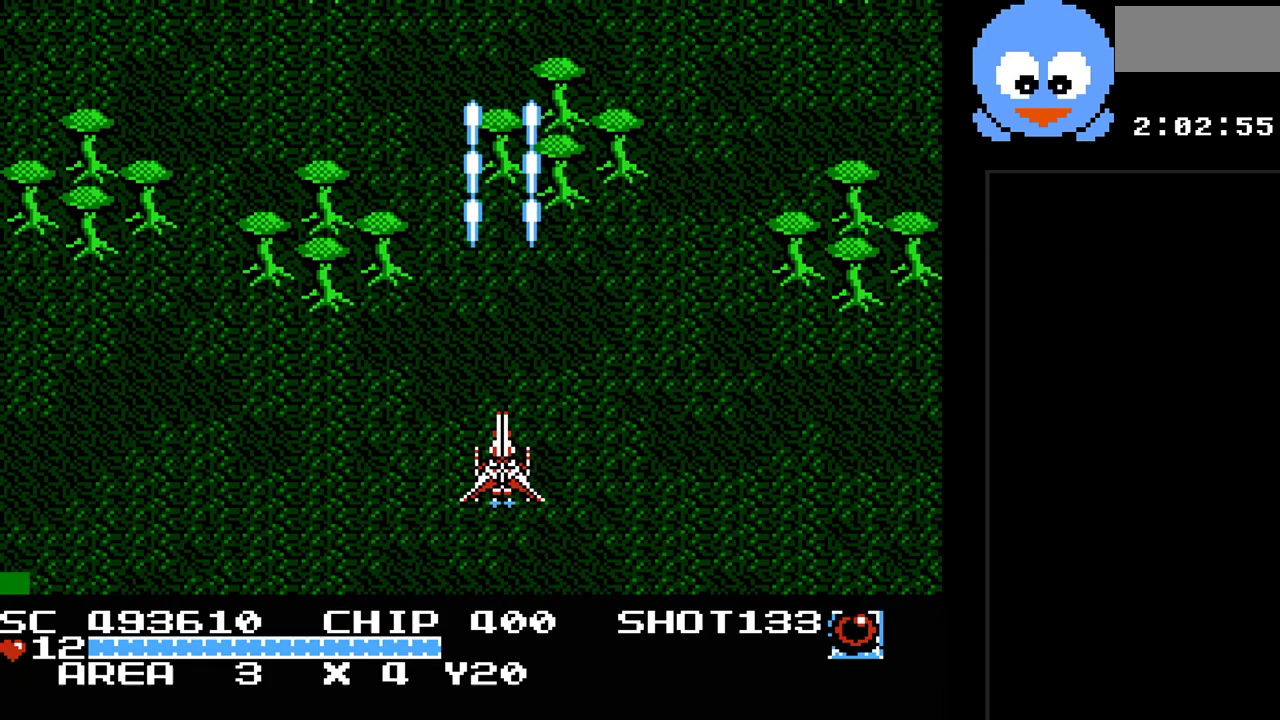
{"buttons": ["Y"], "events": []}
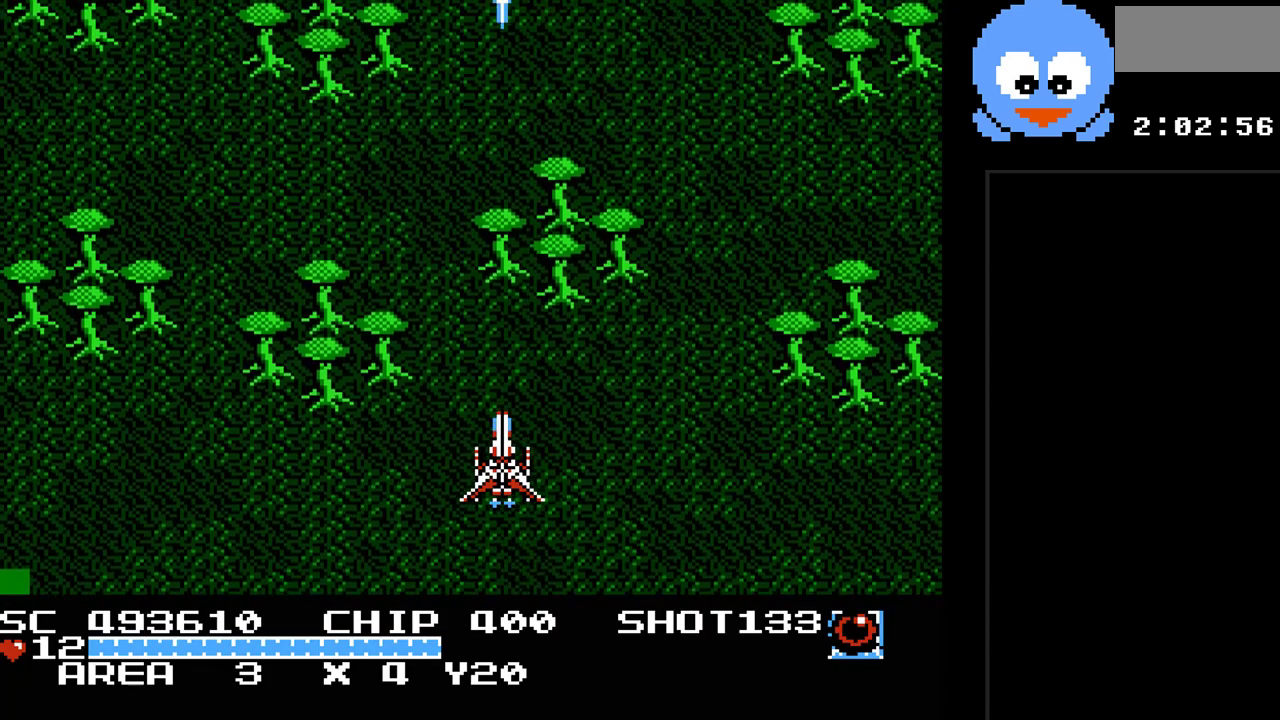
{"buttons": ["Y"], "events": [[83, "DPAD_UP", "down"], [200, "DPAD_LEFT", "down"], [267, "DPAD_UP", "up"], [400, "DPAD_LEFT", "up"]]}